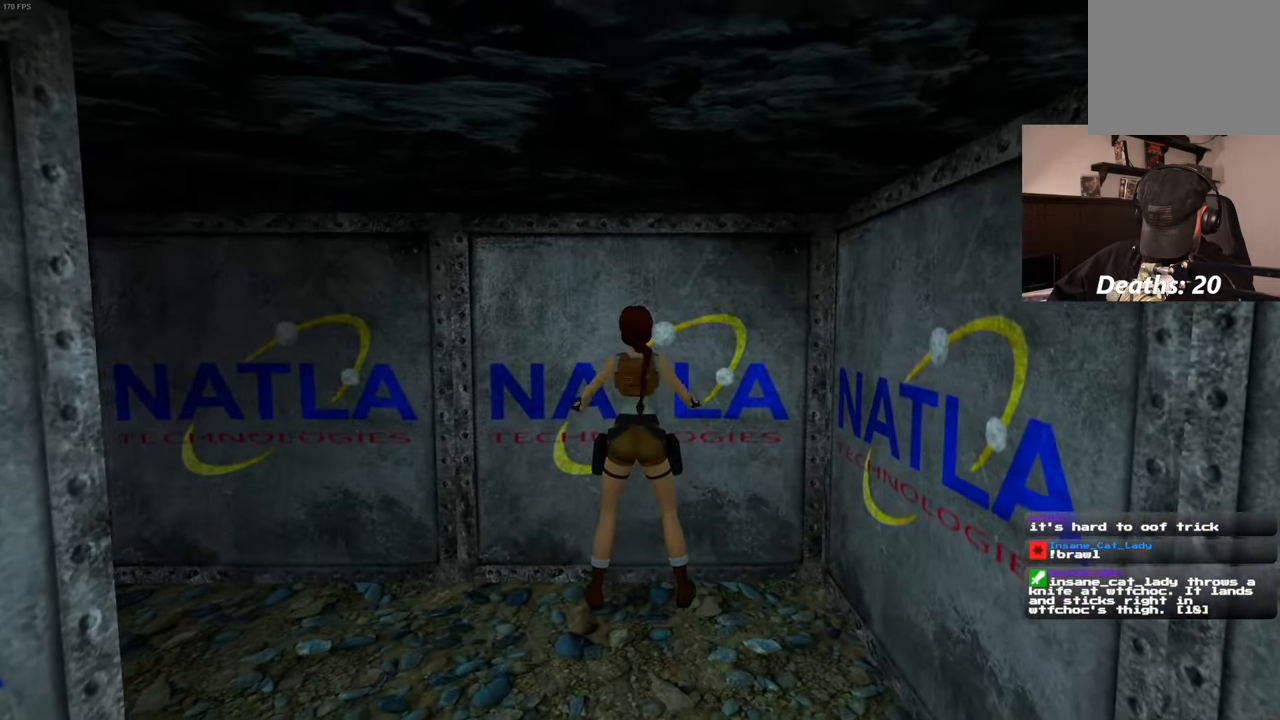
Gameplay with a controller (PlayStation layout); each line is a JSON object with the inputs held at the frame after it. "events" lists button and stick changes between this image and that frame as [ms after this image, input, new state], when the widget could be followed in between. Not read: DPAD_UP L3 R3 START.
{"buttons": ["SQUARE", "DPAD_LEFT"], "left_stick": "center", "right_stick": "center", "events": [[300, "SQUARE", "down"], [383, "DPAD_LEFT", "down"]]}
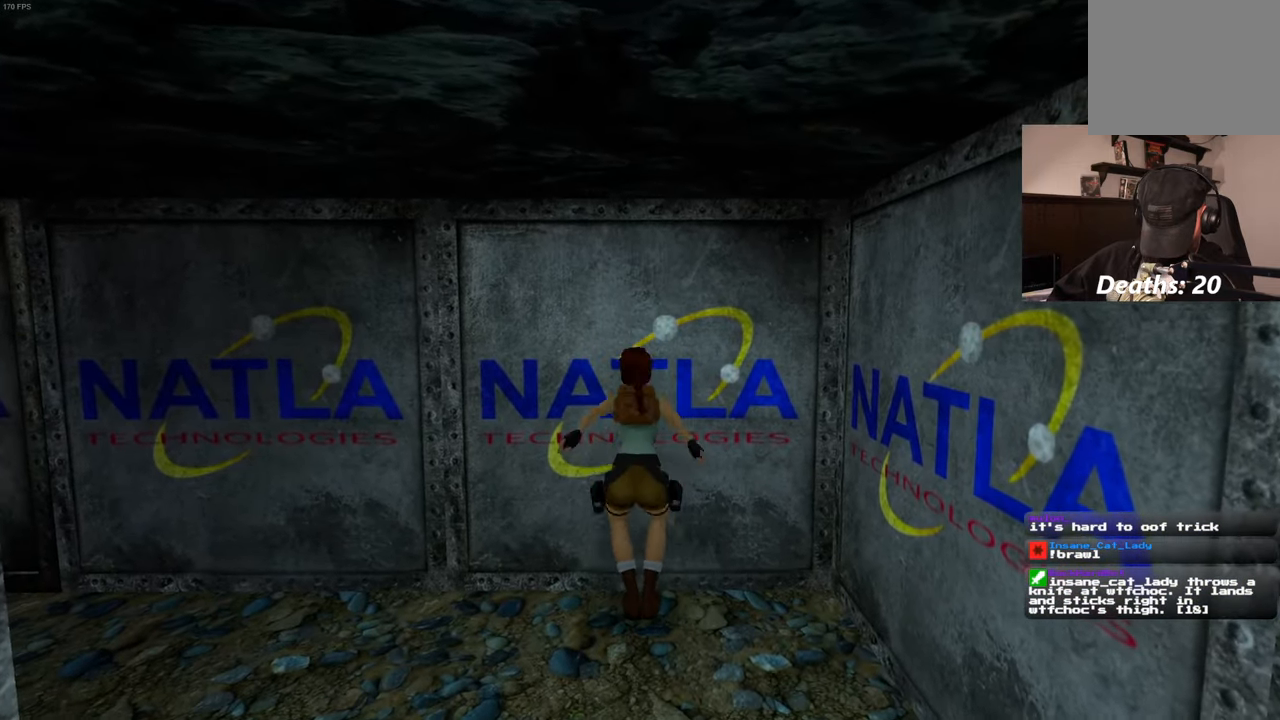
{"buttons": ["SQUARE", "DPAD_LEFT"], "left_stick": "center", "right_stick": "center", "events": []}
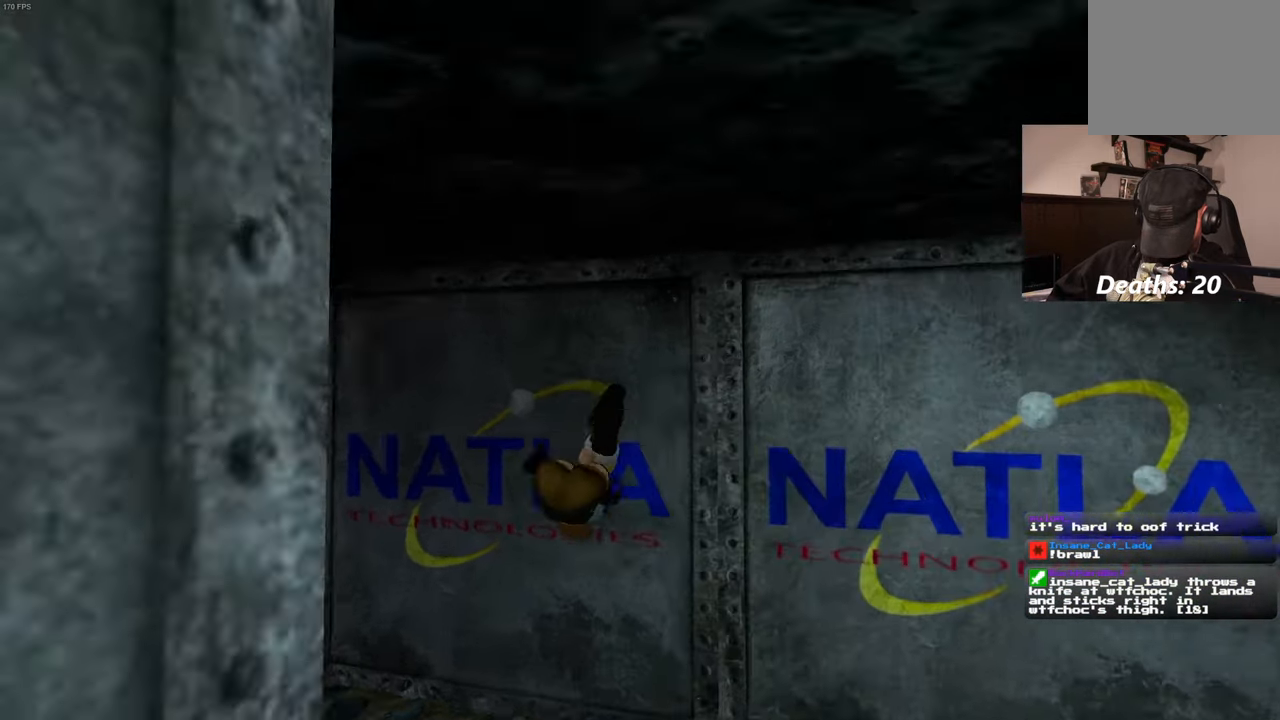
{"buttons": ["SQUARE", "DPAD_LEFT"], "left_stick": "center", "right_stick": "center", "events": []}
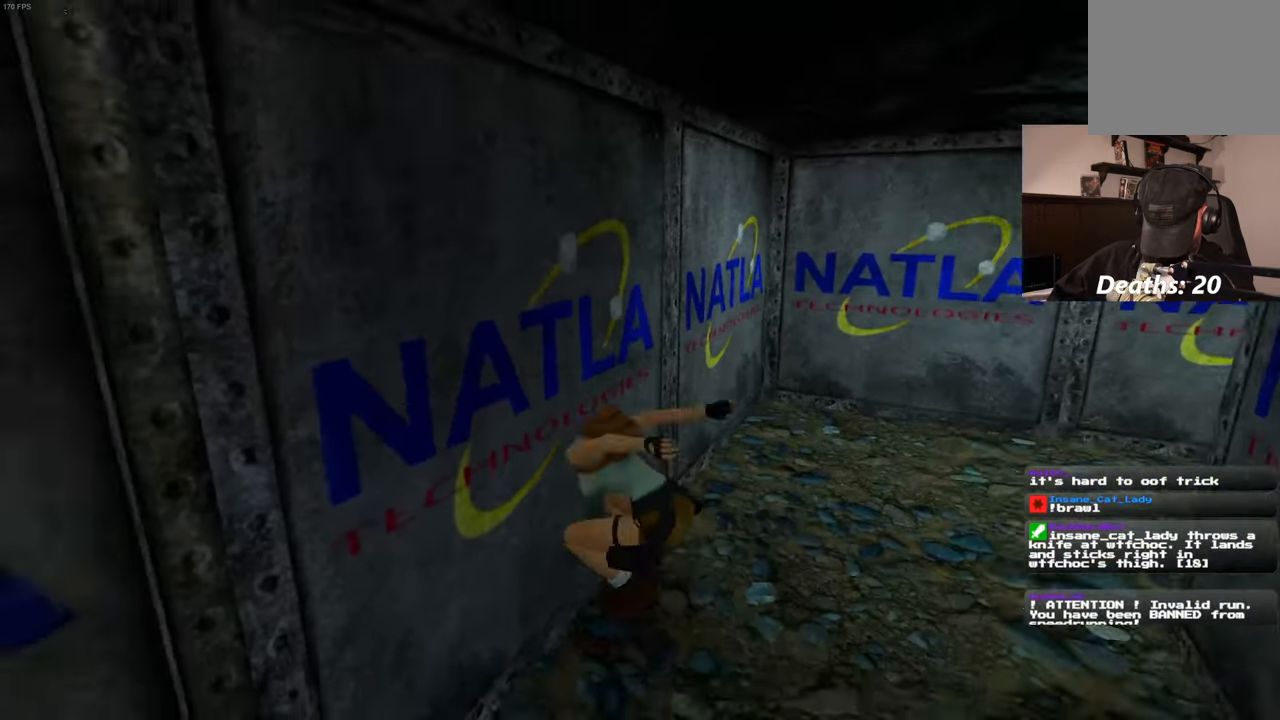
{"buttons": ["SQUARE", "DPAD_LEFT"], "left_stick": "center", "right_stick": "center", "events": []}
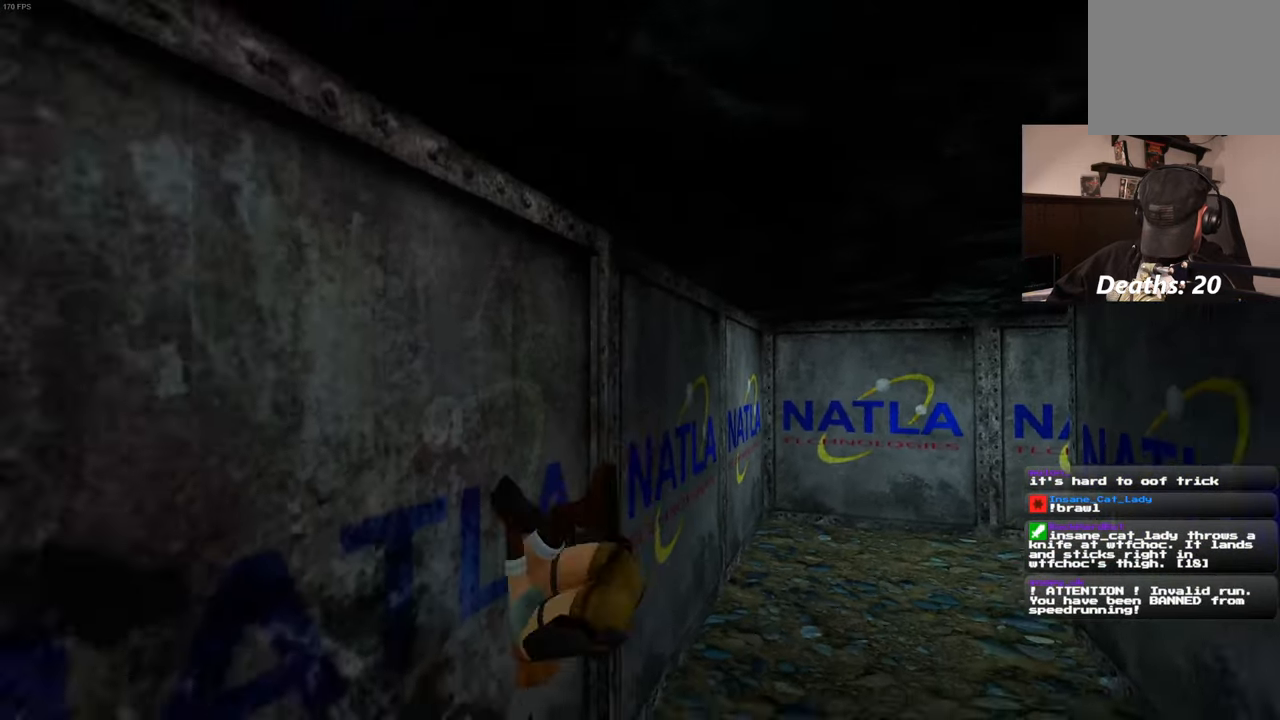
{"buttons": ["SQUARE", "DPAD_LEFT"], "left_stick": "center", "right_stick": "center", "events": []}
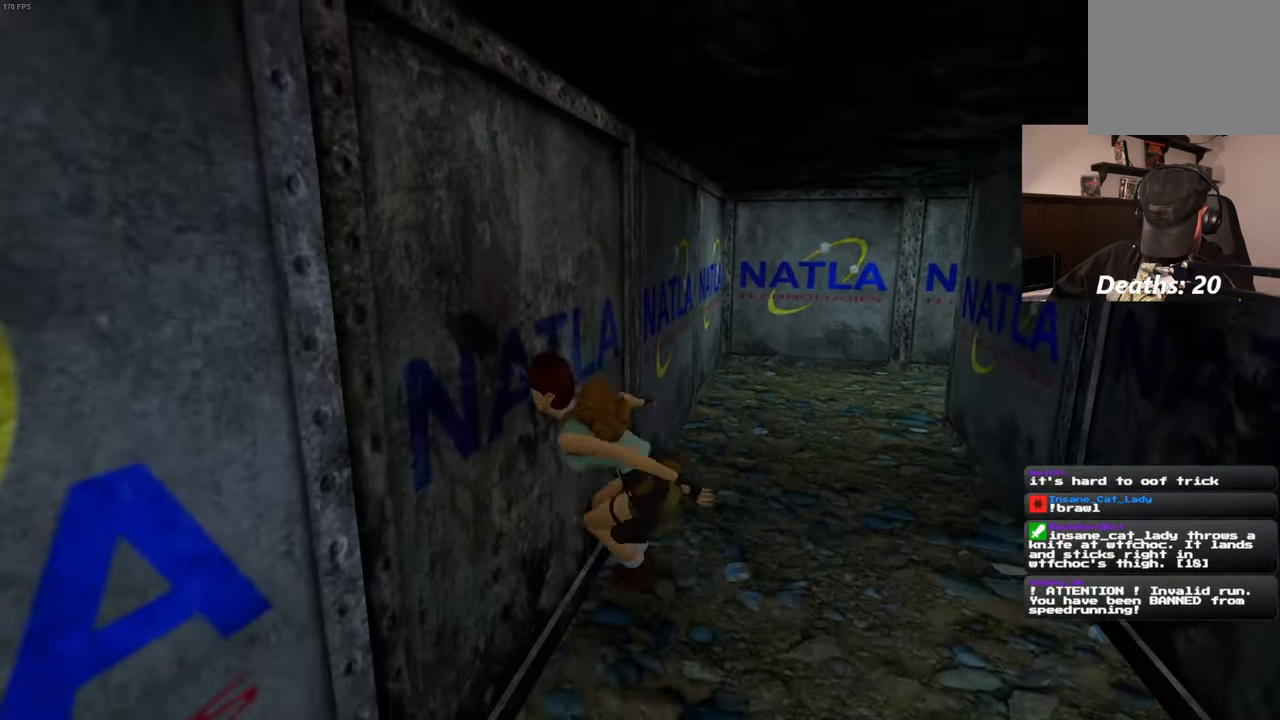
{"buttons": ["SQUARE", "DPAD_LEFT"], "left_stick": "center", "right_stick": "center", "events": []}
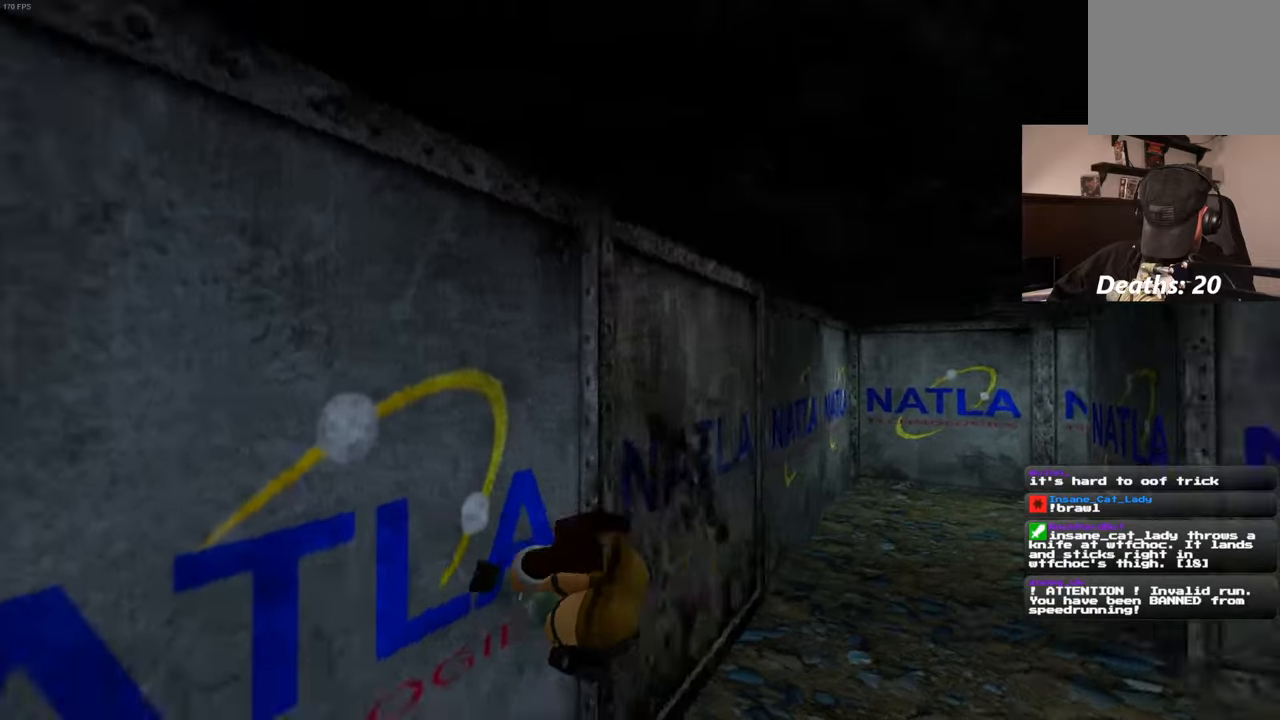
{"buttons": ["SQUARE", "DPAD_LEFT"], "left_stick": "center", "right_stick": "center", "events": []}
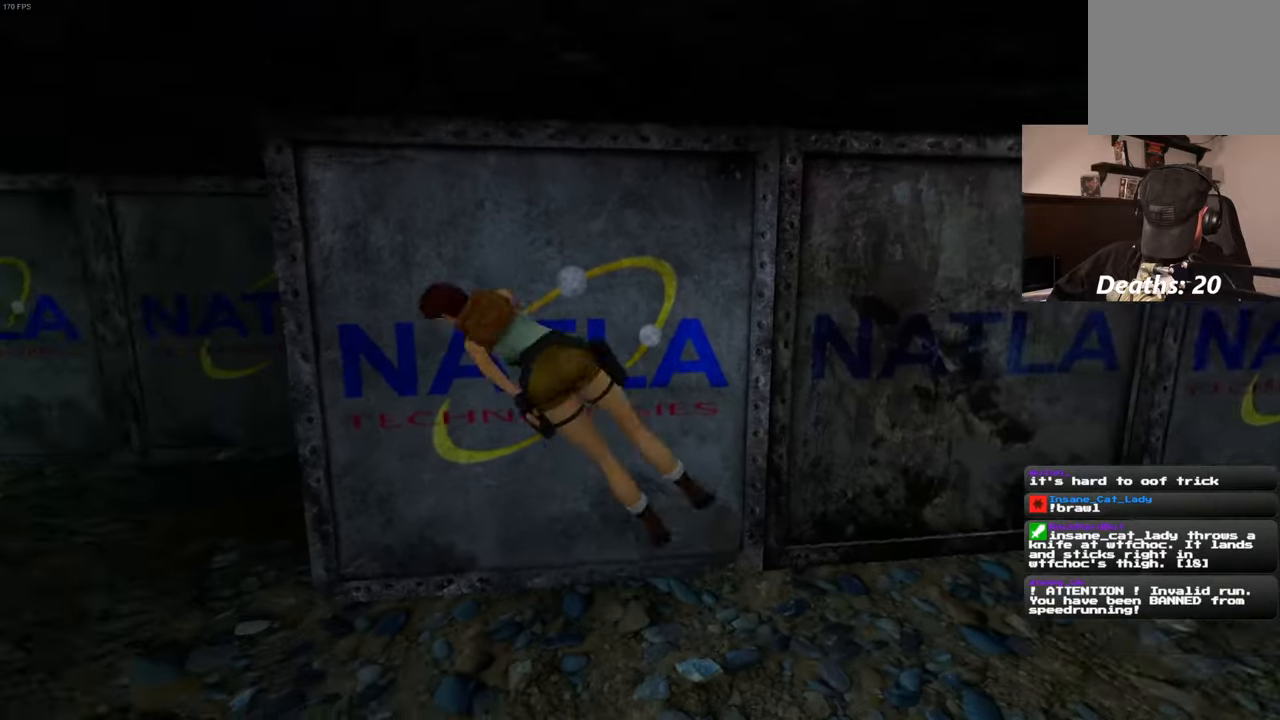
{"buttons": ["SQUARE", "DPAD_LEFT"], "left_stick": "center", "right_stick": "center", "events": []}
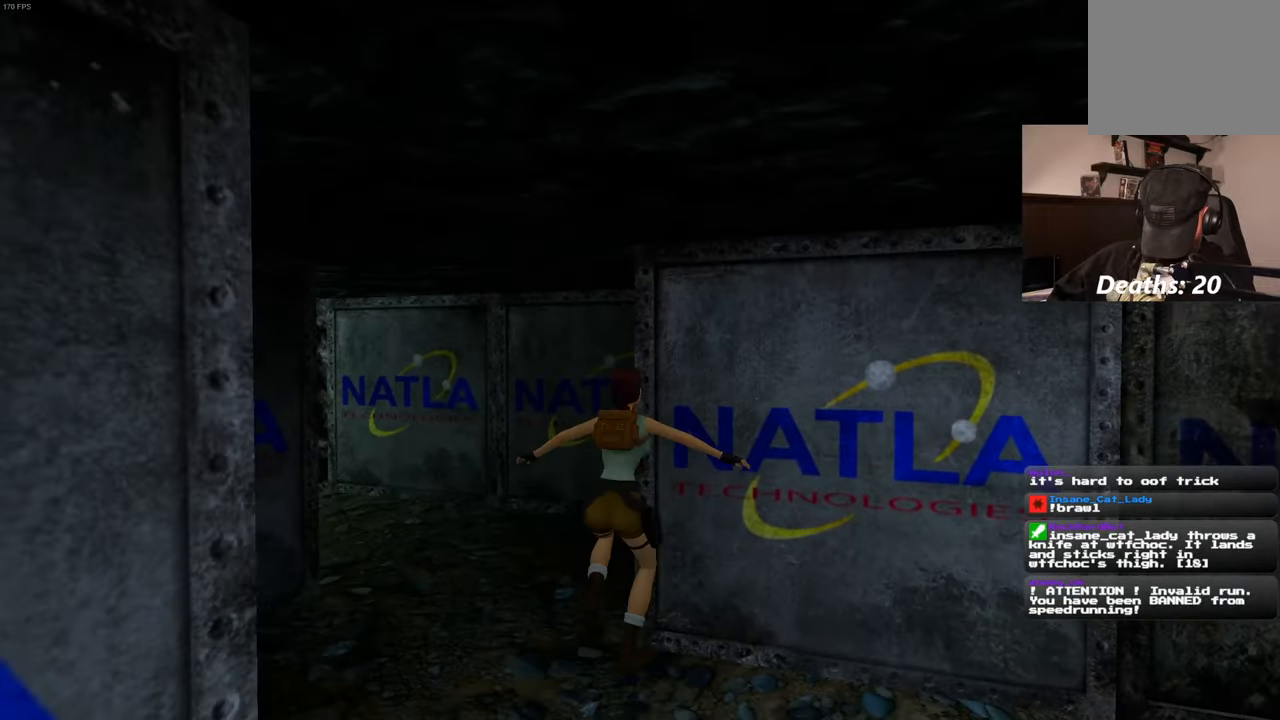
{"buttons": ["SQUARE", "DPAD_LEFT"], "left_stick": "center", "right_stick": "center", "events": []}
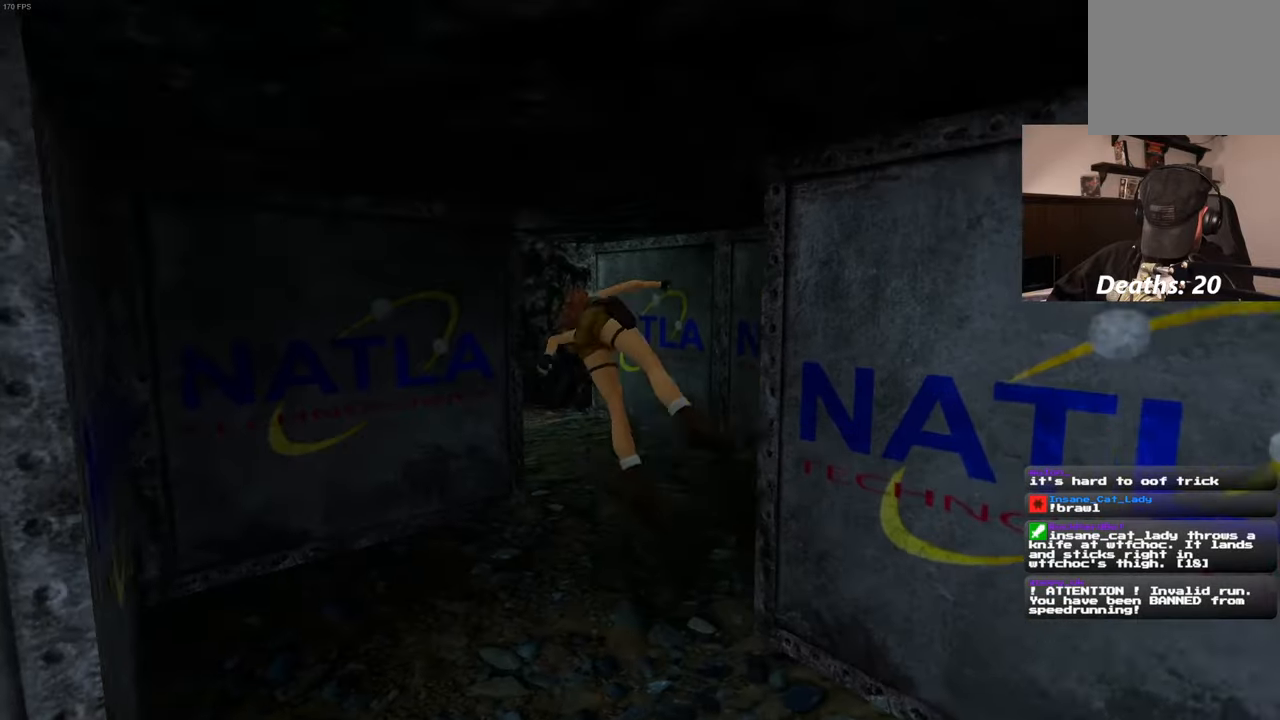
{"buttons": ["SQUARE", "DPAD_LEFT"], "left_stick": "center", "right_stick": "center", "events": []}
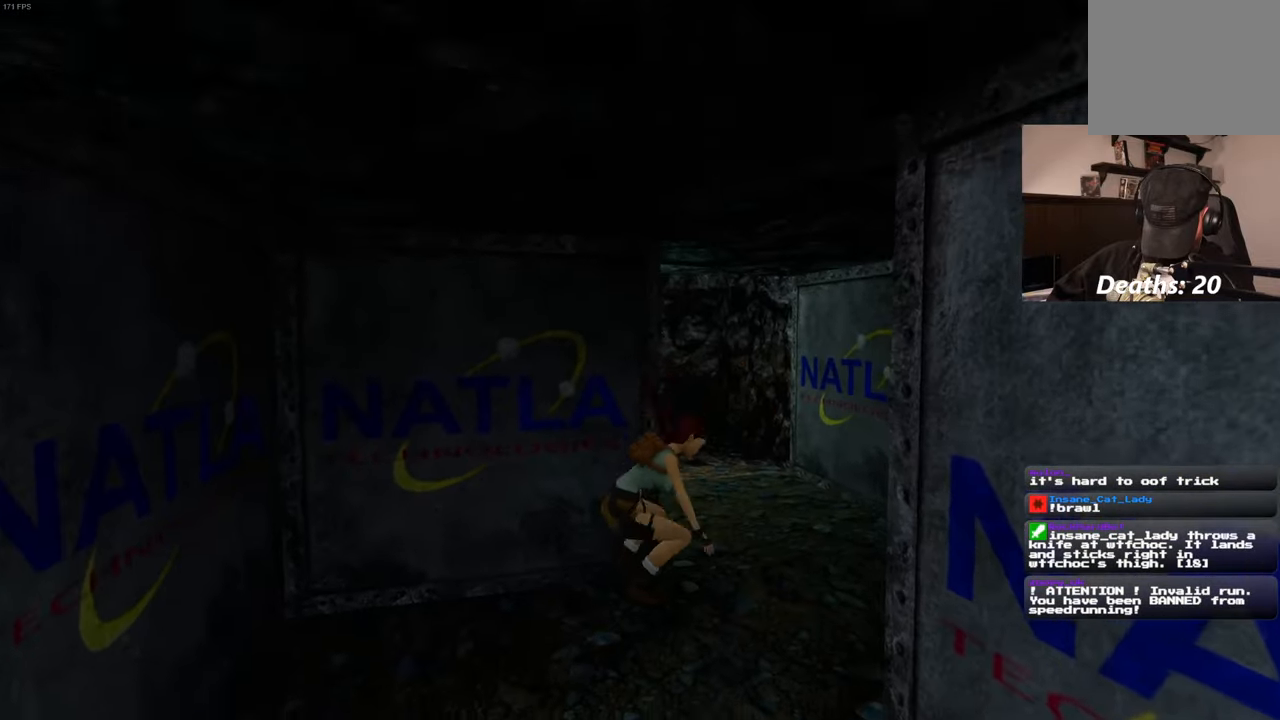
{"buttons": ["SQUARE", "DPAD_LEFT"], "left_stick": "center", "right_stick": "center", "events": []}
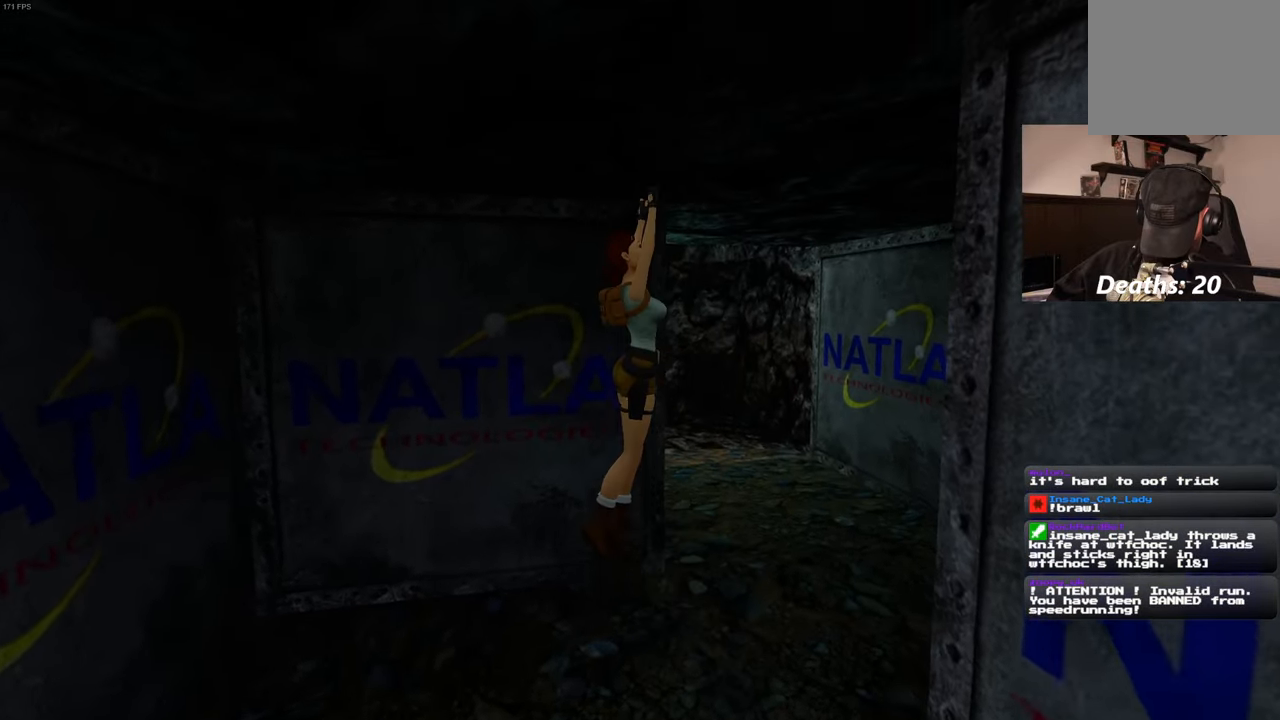
{"buttons": ["SQUARE", "DPAD_LEFT"], "left_stick": "center", "right_stick": "center", "events": []}
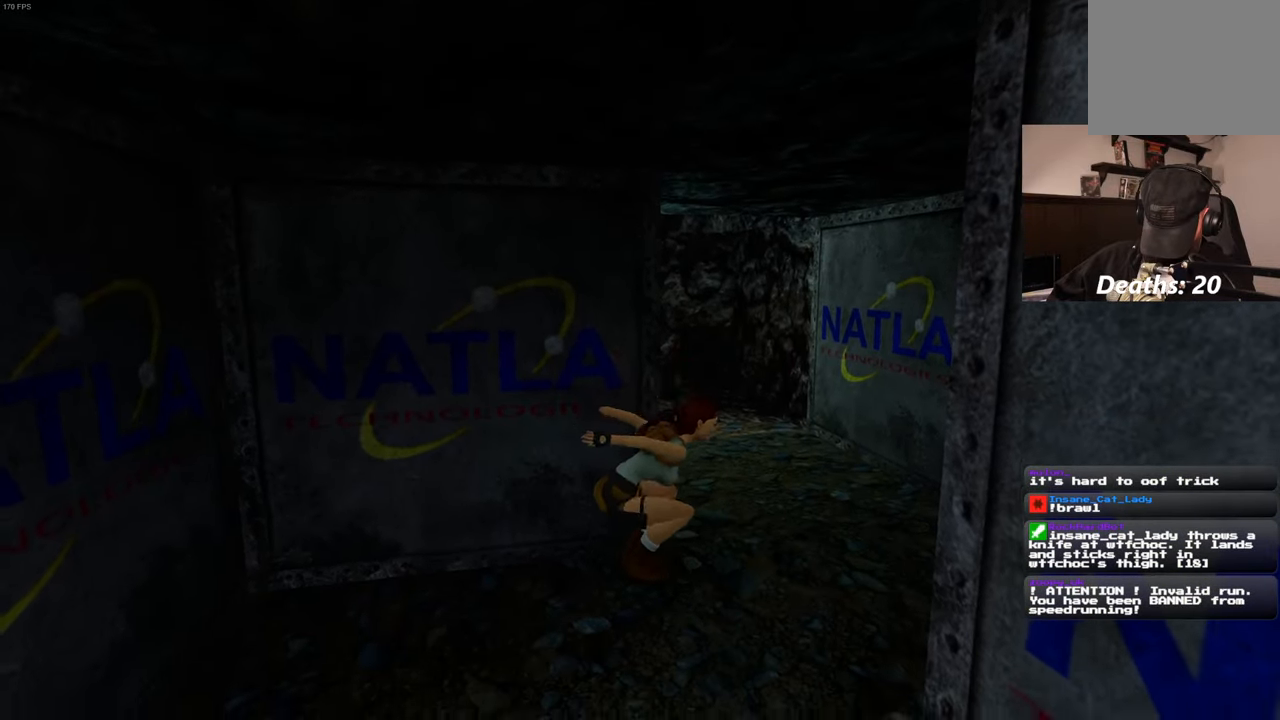
{"buttons": ["SQUARE", "DPAD_LEFT"], "left_stick": "center", "right_stick": "center", "events": []}
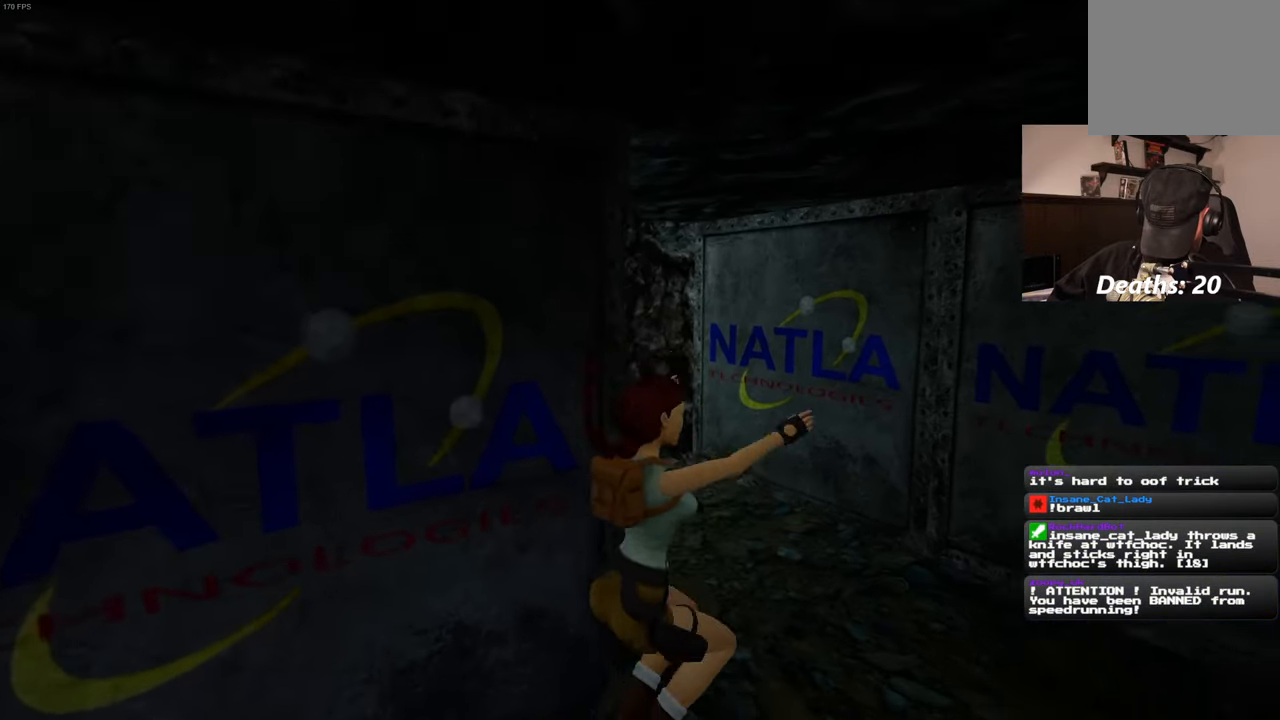
{"buttons": ["SQUARE", "DPAD_LEFT"], "left_stick": "center", "right_stick": "center", "events": []}
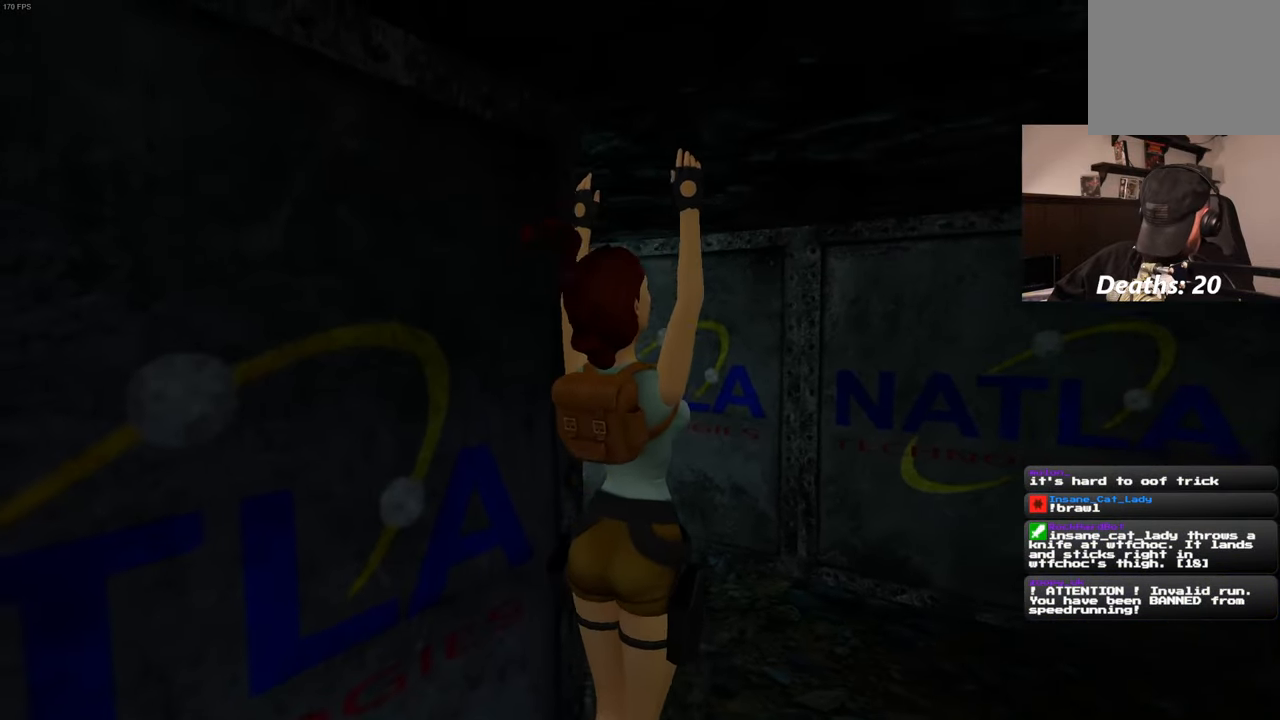
{"buttons": [], "left_stick": "center", "right_stick": "center", "events": [[267, "DPAD_LEFT", "up"], [300, "SQUARE", "up"]]}
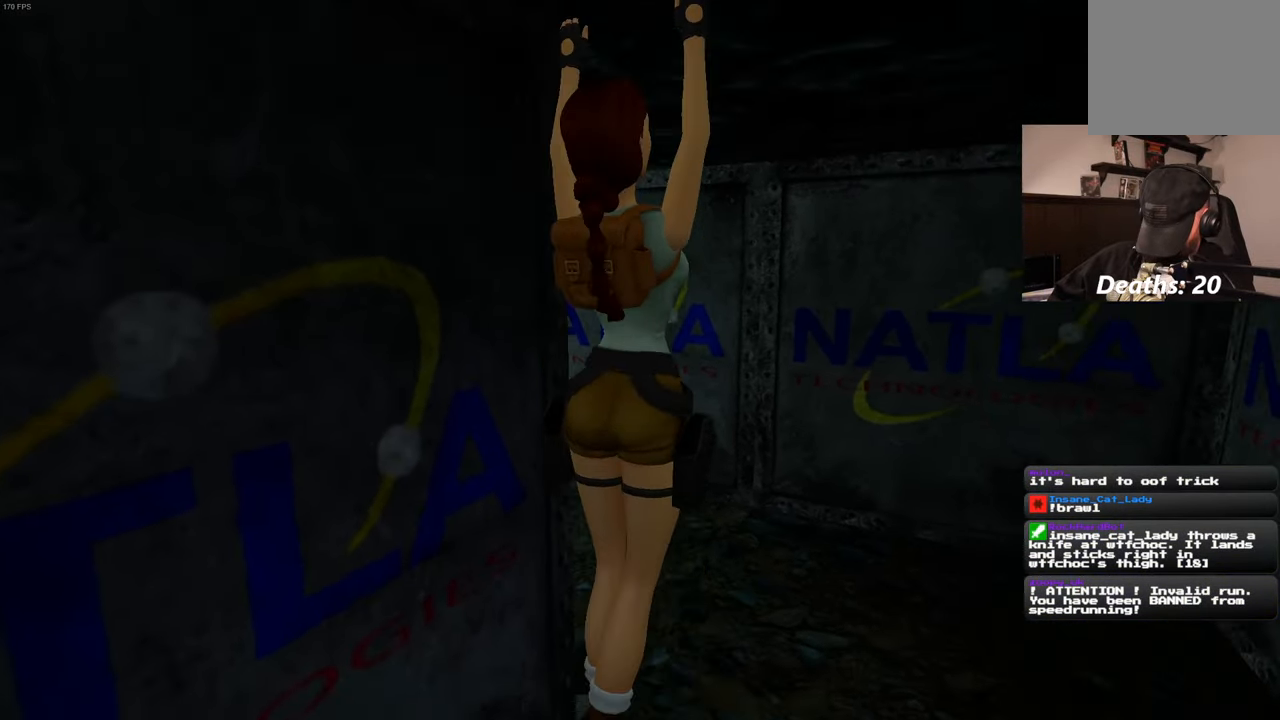
{"buttons": [], "left_stick": "center", "right_stick": "center", "events": []}
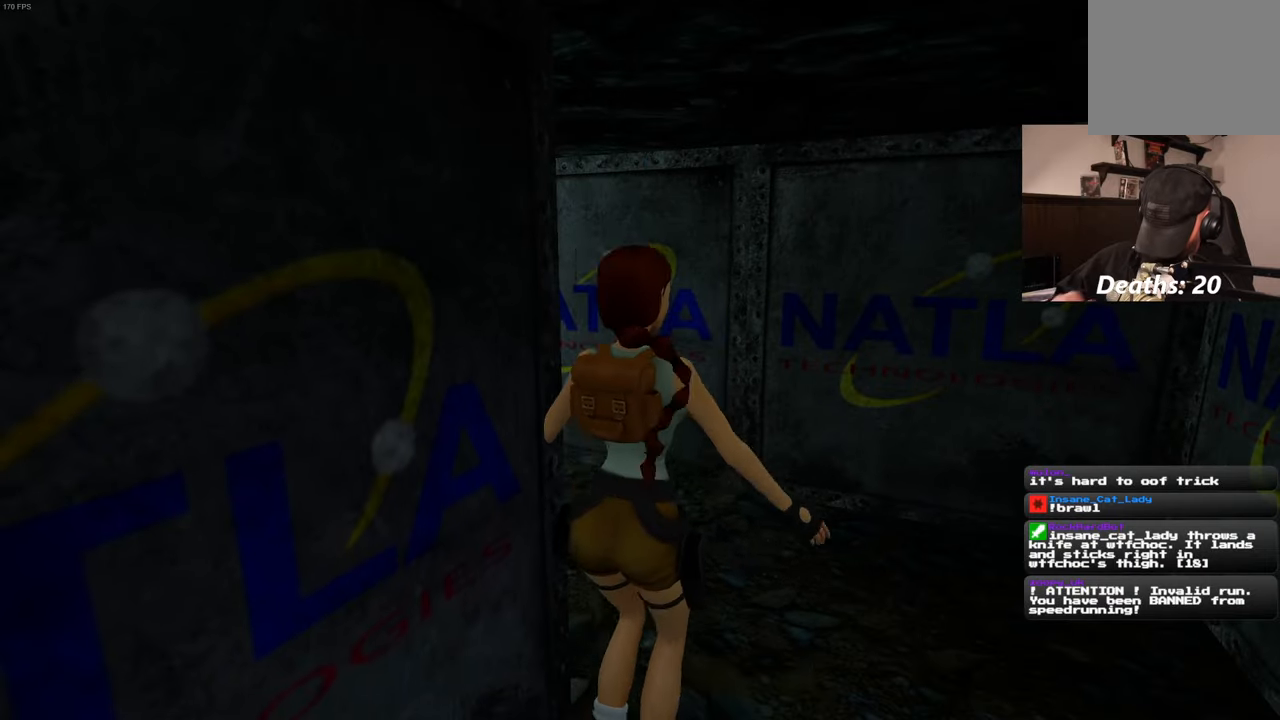
{"buttons": [], "left_stick": "center", "right_stick": "center", "events": []}
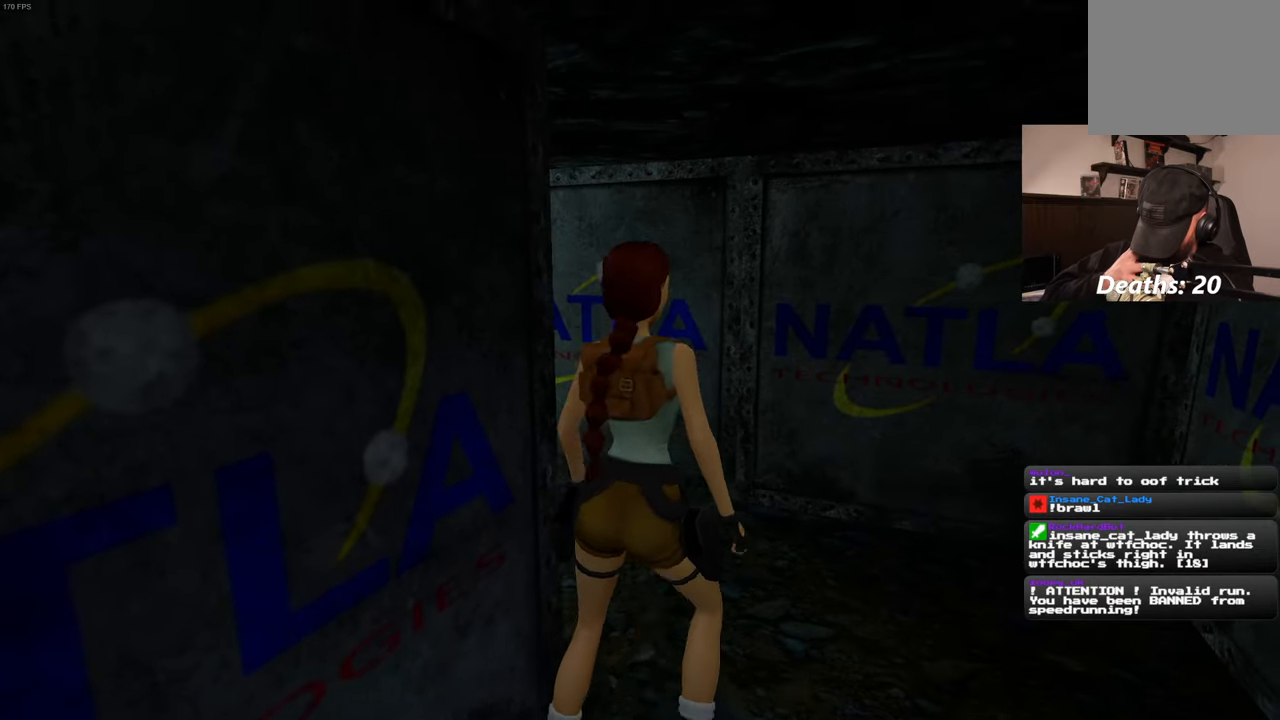
{"buttons": [], "left_stick": "center", "right_stick": "center", "events": []}
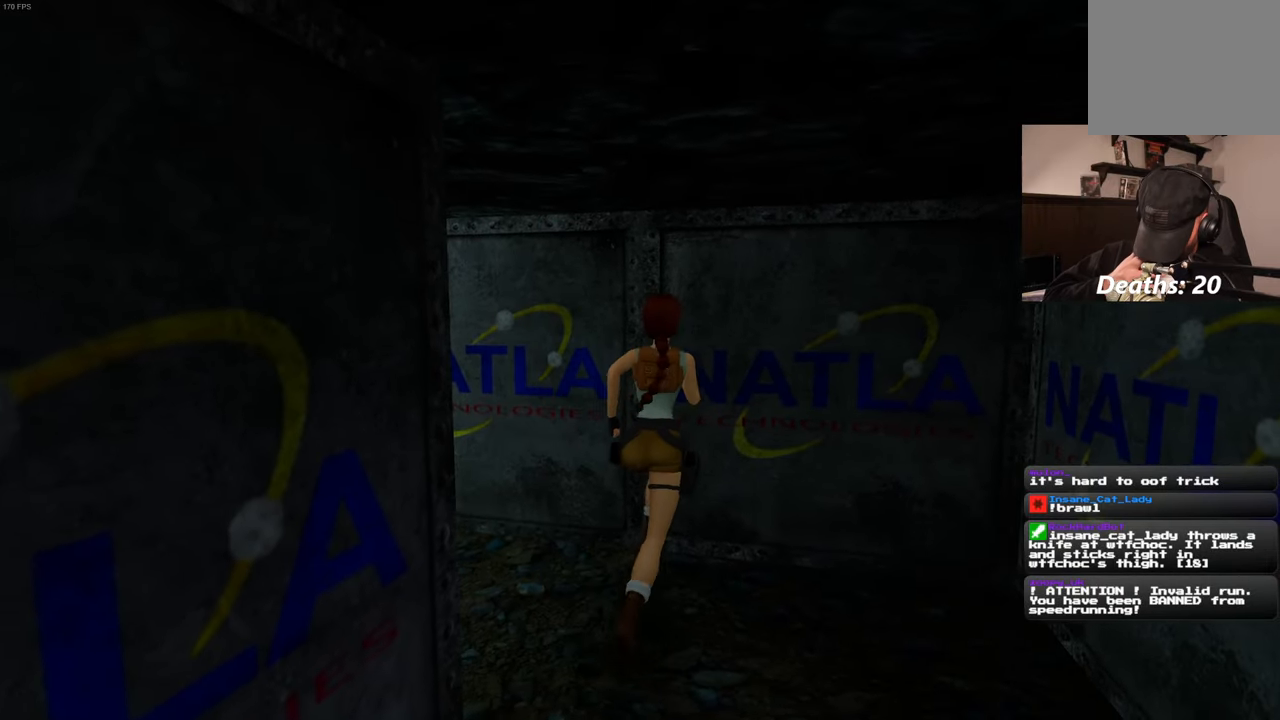
{"buttons": [], "left_stick": "center", "right_stick": "center", "events": []}
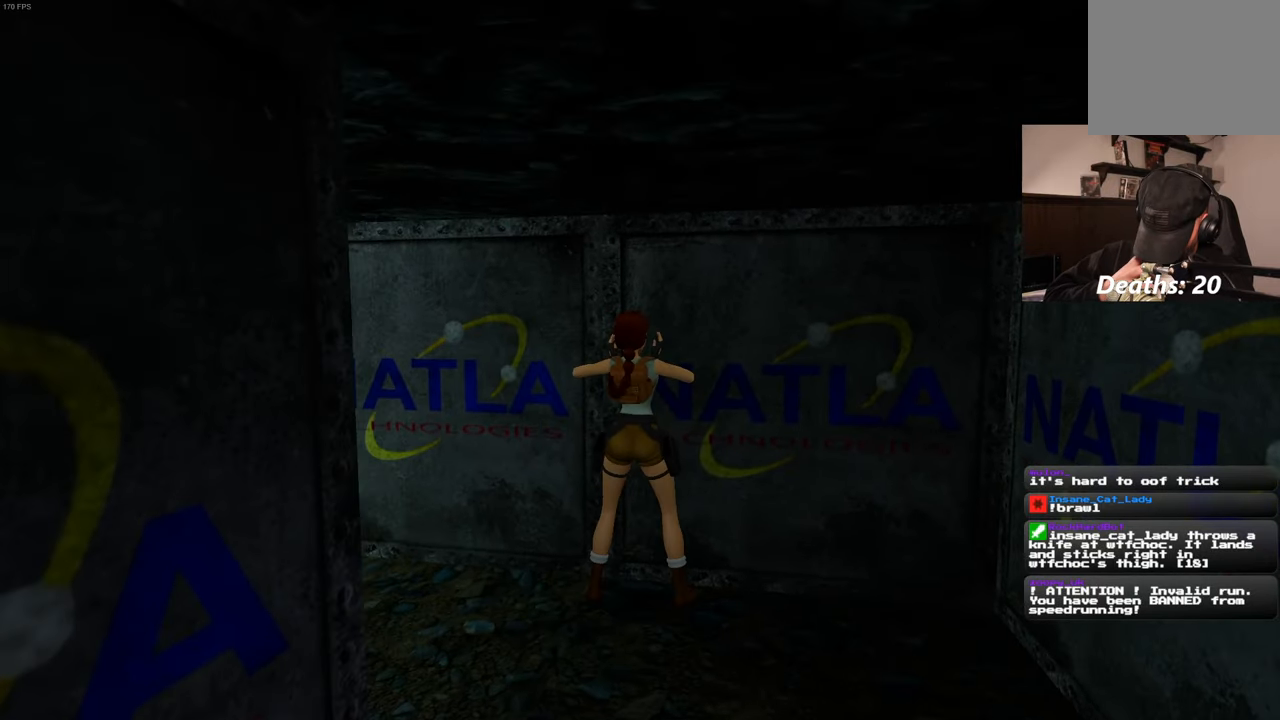
{"buttons": [], "left_stick": "center", "right_stick": "center", "events": []}
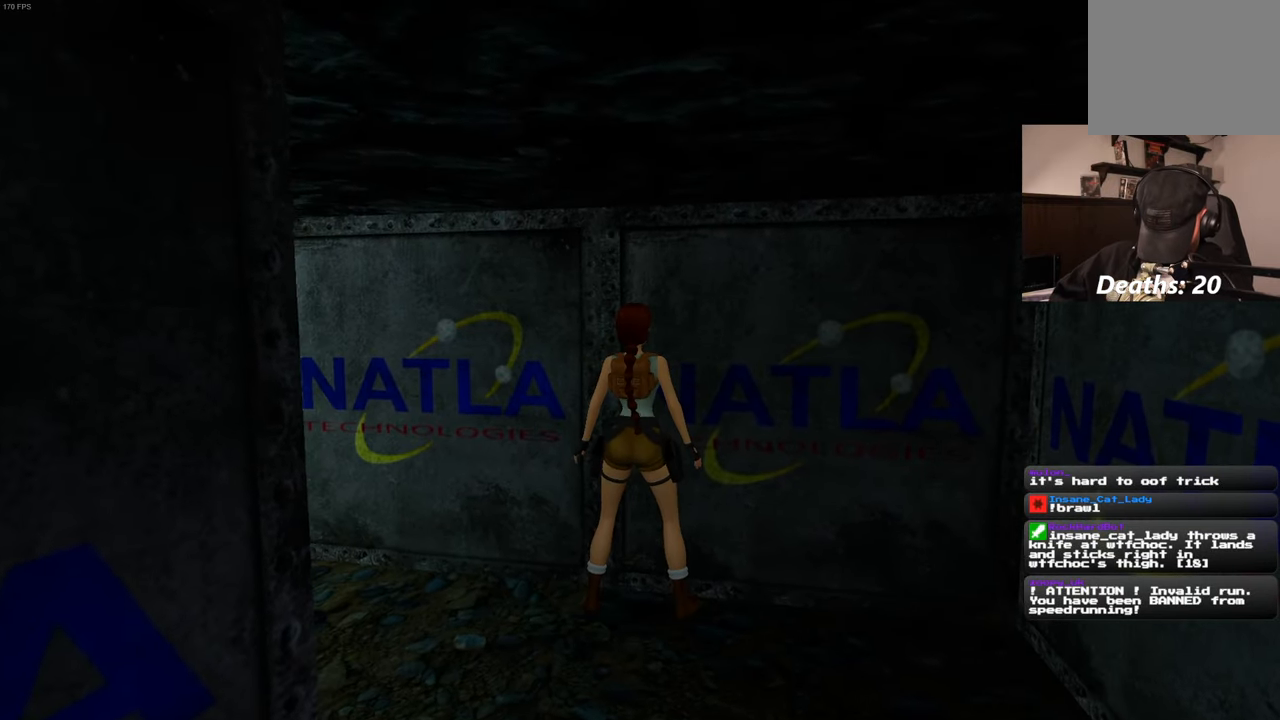
{"buttons": ["SQUARE", "DPAD_LEFT"], "left_stick": "center", "right_stick": "center", "events": [[116, "SQUARE", "down"], [266, "DPAD_LEFT", "down"]]}